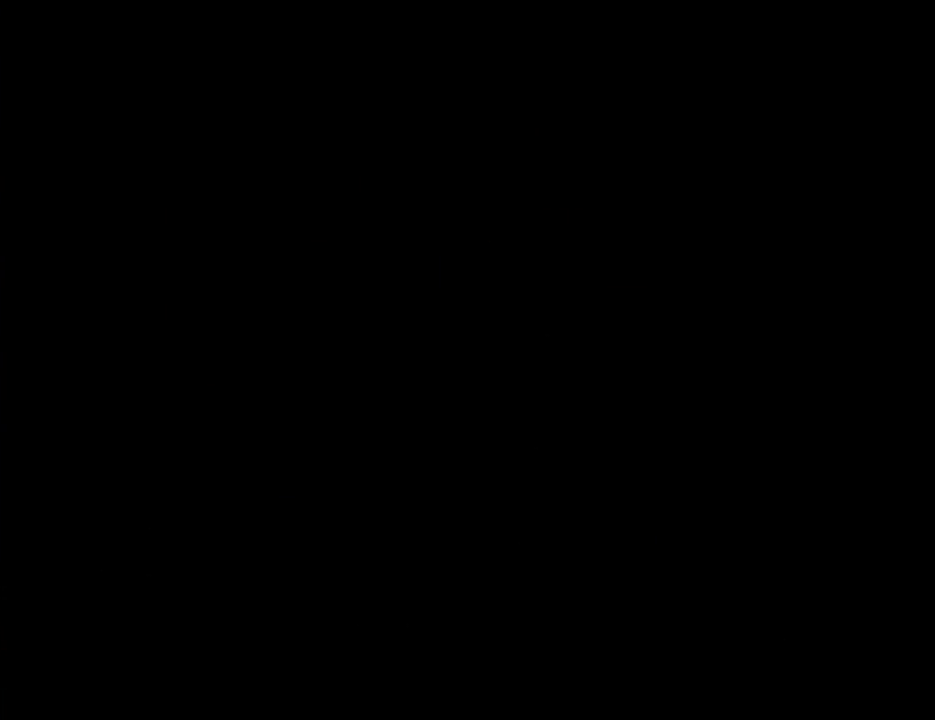
Gameplay with a controller (Nintendo layout); each line is a JSON object with the inputs held at the frame after it. "events" lists button and stick changes between this image and that frame as [ms after this image, input, new state], when the widget could be followed in between. Not read: A L3 R3.
{"buttons": ["Y"], "events": []}
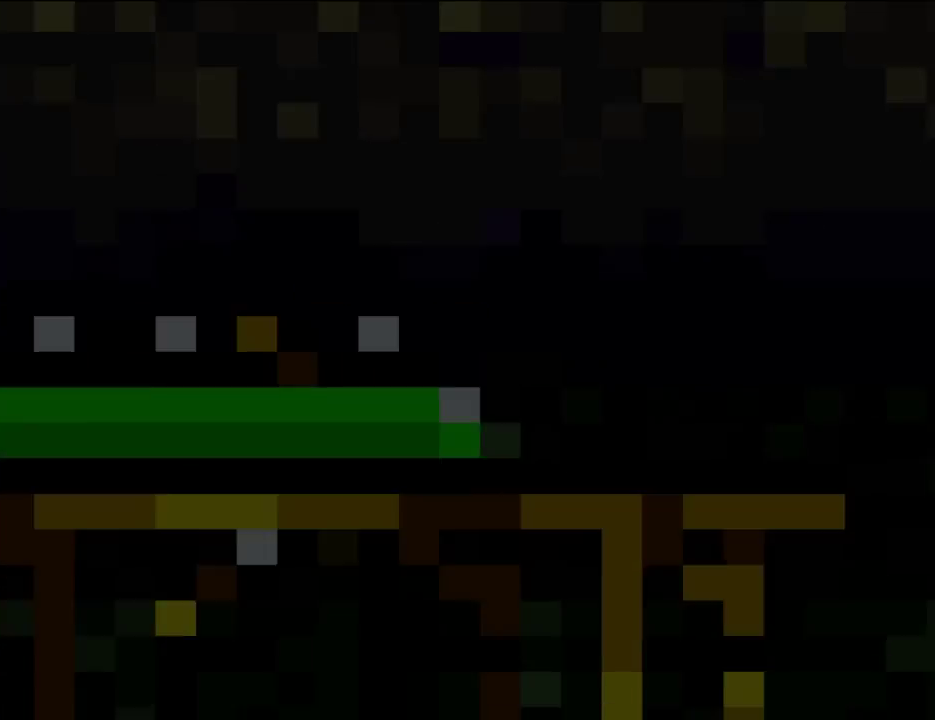
{"buttons": ["Y"], "events": []}
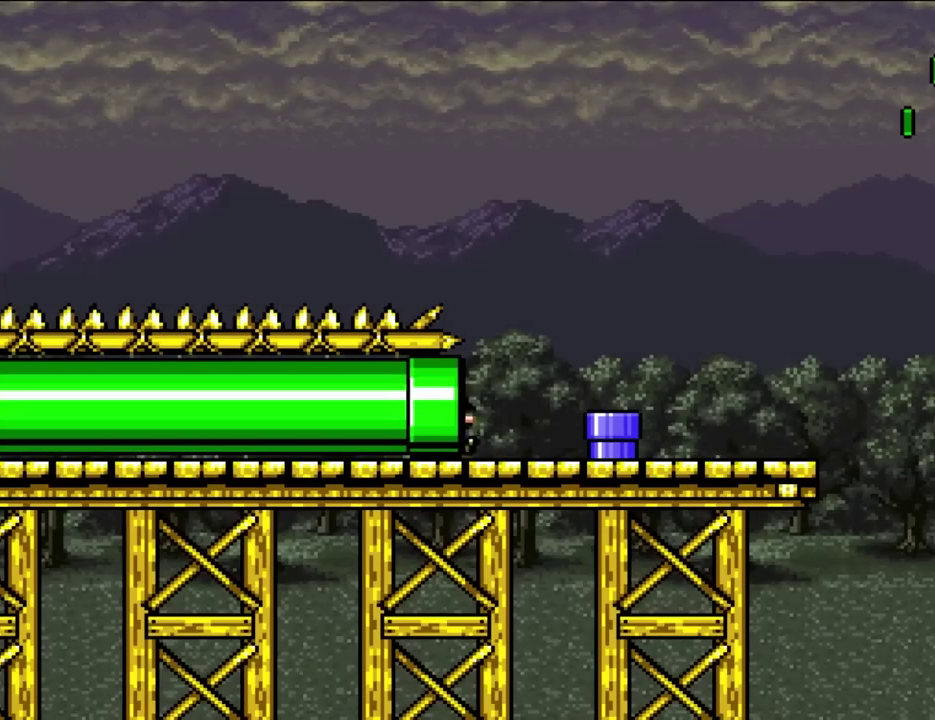
{"buttons": ["Y", "DPAD_RIGHT"], "events": [[350, "DPAD_RIGHT", "down"]]}
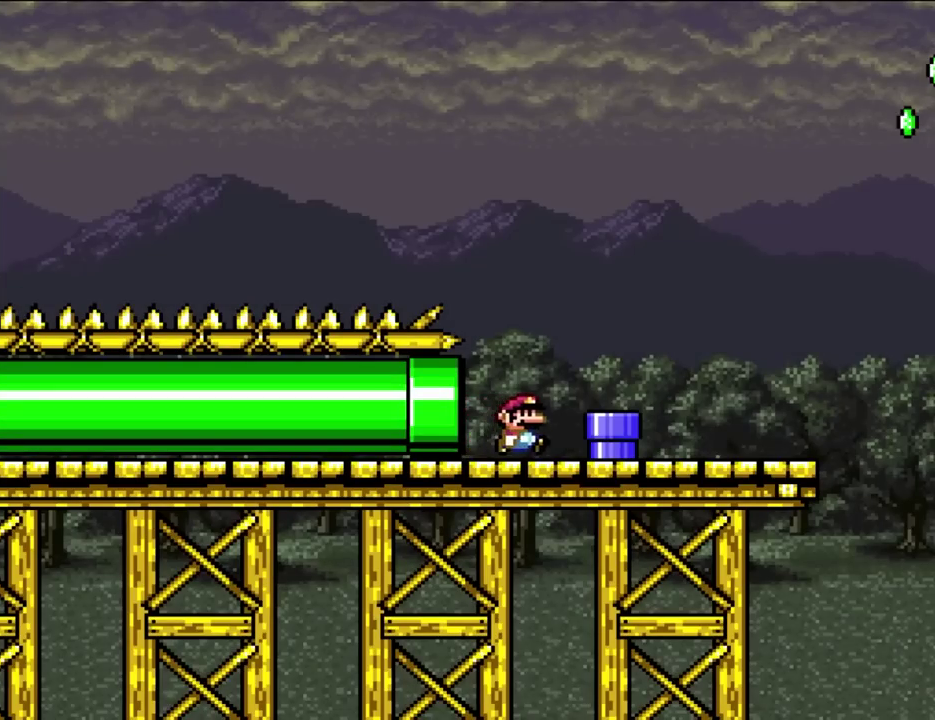
{"buttons": ["Y", "DPAD_LEFT"], "events": [[400, "DPAD_RIGHT", "up"], [467, "DPAD_LEFT", "down"]]}
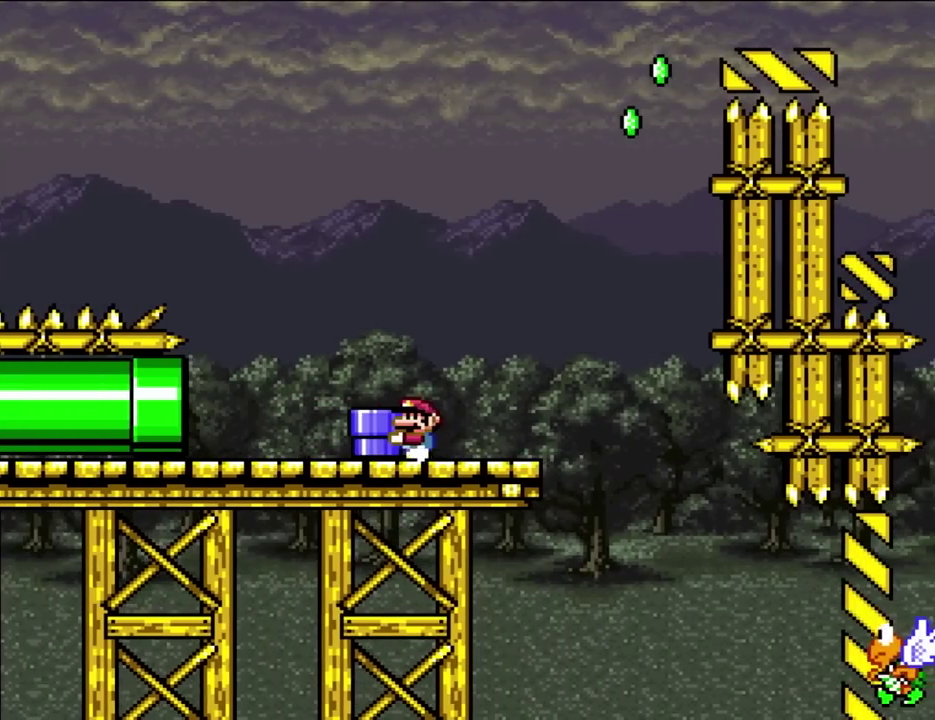
{"buttons": ["Y"], "events": [[100, "DPAD_LEFT", "up"], [233, "DPAD_RIGHT", "down"], [400, "DPAD_RIGHT", "up"]]}
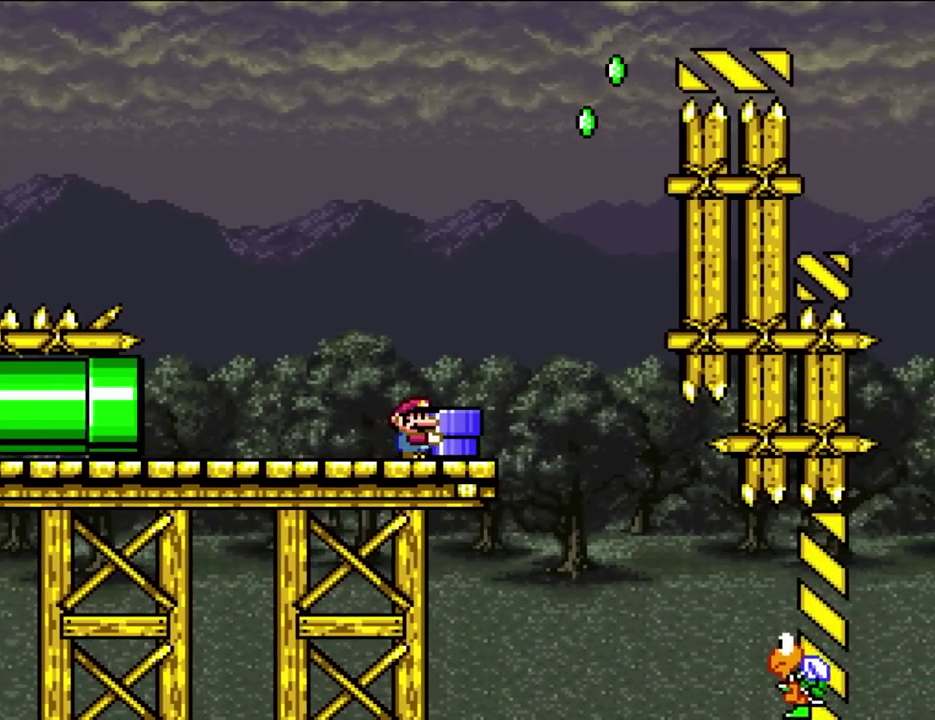
{"buttons": ["B", "Y", "DPAD_UP", "DPAD_RIGHT"], "events": [[150, "DPAD_RIGHT", "down"], [350, "DPAD_RIGHT", "up"], [400, "B", "down"], [400, "DPAD_RIGHT", "down"], [400, "DPAD_UP", "down"]]}
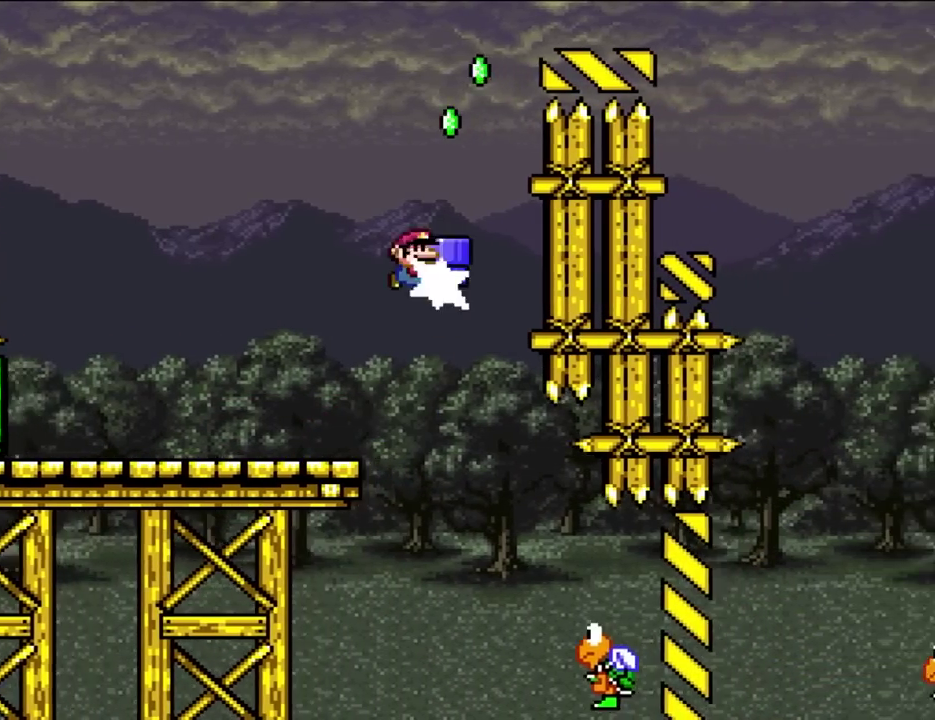
{"buttons": ["B", "Y"], "events": [[100, "Y", "up"], [167, "B", "up"], [167, "DPAD_RIGHT", "up"], [200, "DPAD_LEFT", "down"], [233, "DPAD_UP", "up"], [267, "B", "down"], [267, "Y", "down"], [367, "DPAD_LEFT", "up"]]}
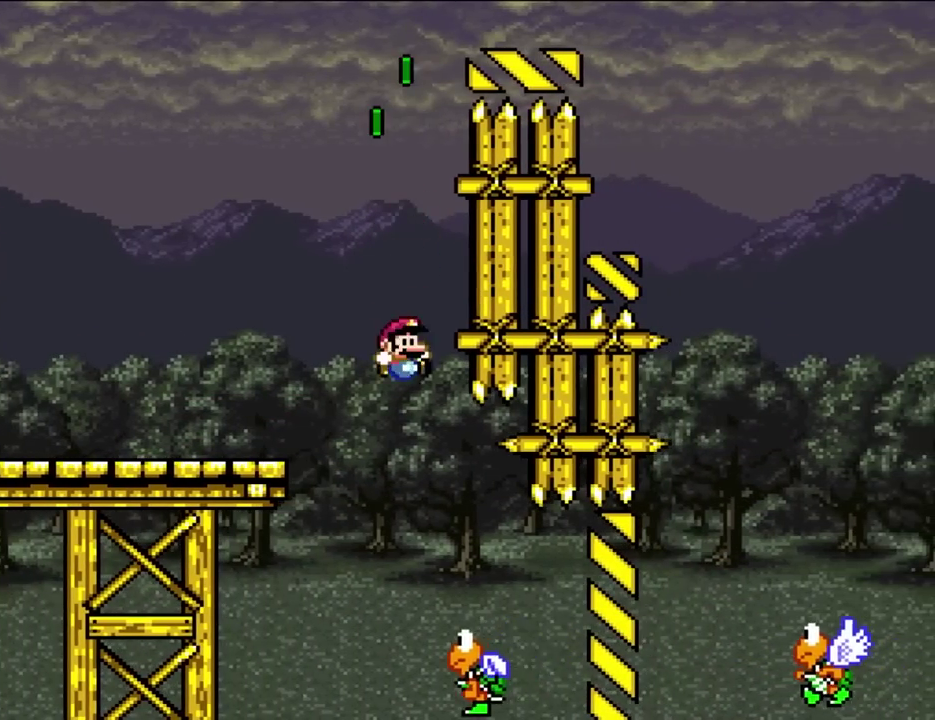
{"buttons": ["Y", "DPAD_RIGHT"], "events": [[83, "B", "up"], [100, "DPAD_RIGHT", "down"], [233, "DPAD_RIGHT", "up"], [333, "DPAD_RIGHT", "down"]]}
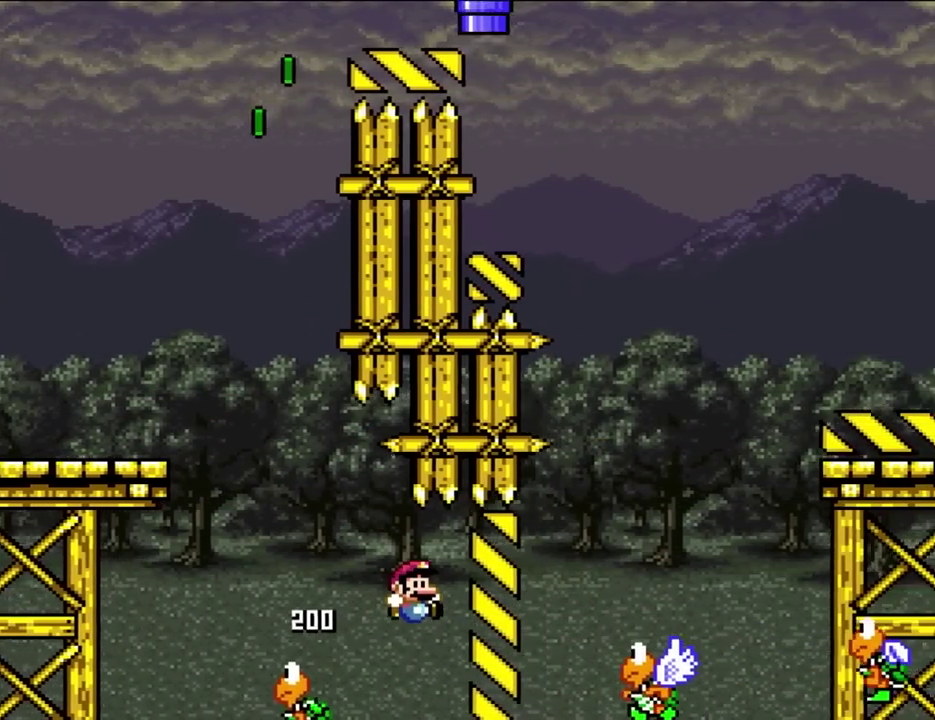
{"buttons": ["B", "Y", "DPAD_UP", "DPAD_LEFT"], "events": [[50, "B", "down"], [350, "B", "up"], [433, "B", "down"], [433, "DPAD_UP", "down"], [500, "DPAD_LEFT", "down"], [500, "DPAD_RIGHT", "up"]]}
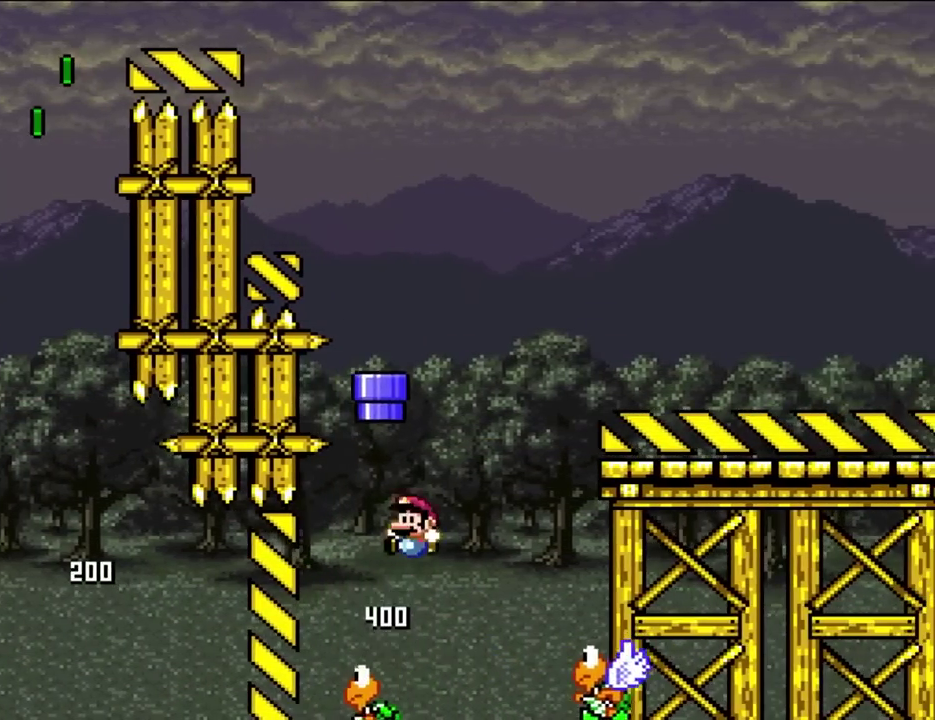
{"buttons": ["B", "Y", "DPAD_LEFT"], "events": [[133, "DPAD_LEFT", "up"], [133, "DPAD_UP", "up"], [233, "DPAD_RIGHT", "down"], [433, "DPAD_RIGHT", "up"], [500, "DPAD_LEFT", "down"]]}
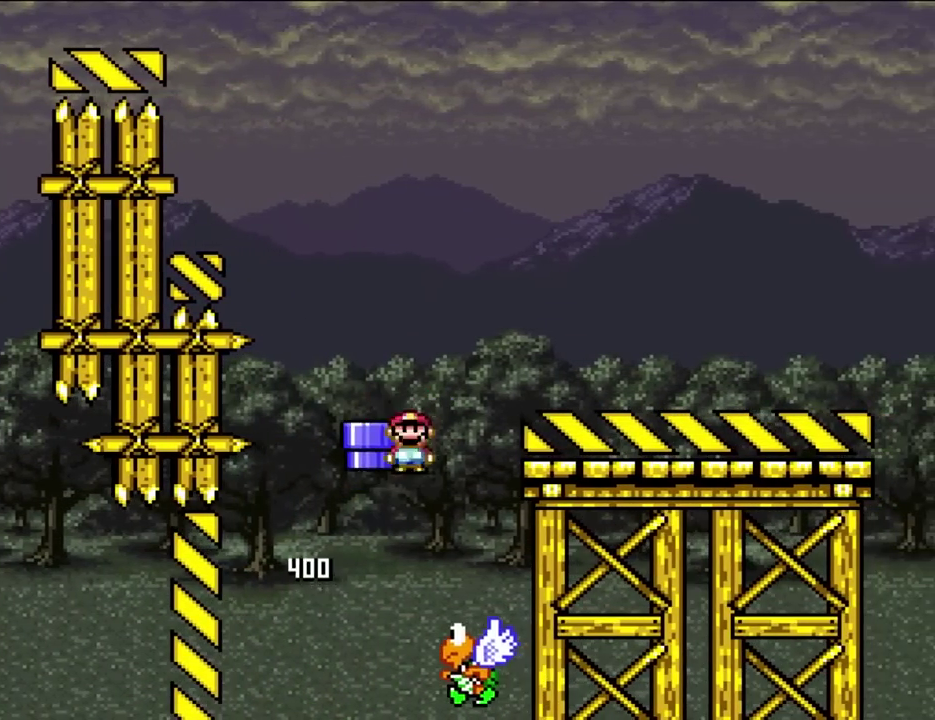
{"buttons": ["B", "Y"], "events": [[150, "DPAD_LEFT", "up"], [233, "DPAD_RIGHT", "down"], [333, "DPAD_RIGHT", "up"]]}
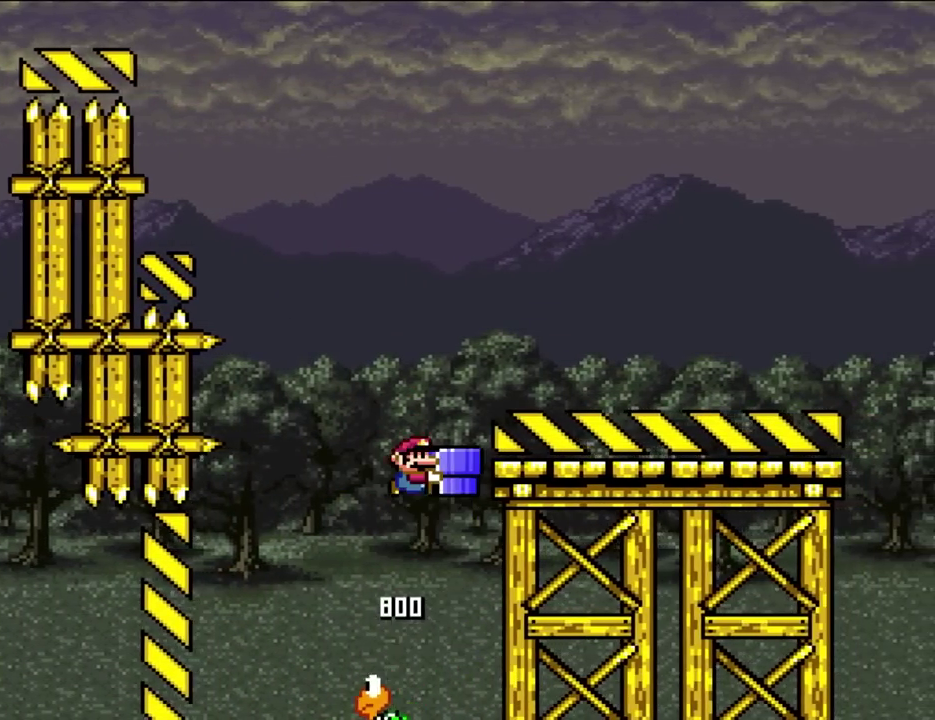
{"buttons": ["B", "Y", "DPAD_RIGHT"], "events": [[117, "DPAD_RIGHT", "down"], [267, "DPAD_UP", "down"], [367, "DPAD_UP", "up"]]}
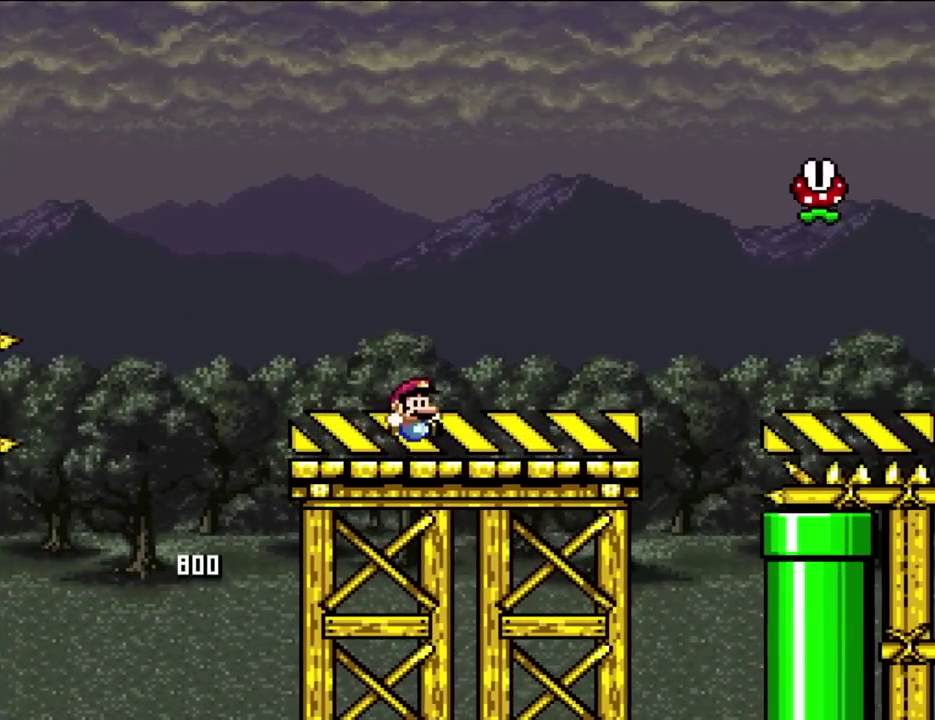
{"buttons": ["Y", "DPAD_LEFT"], "events": [[133, "B", "up"], [233, "DPAD_RIGHT", "up"], [467, "DPAD_LEFT", "down"]]}
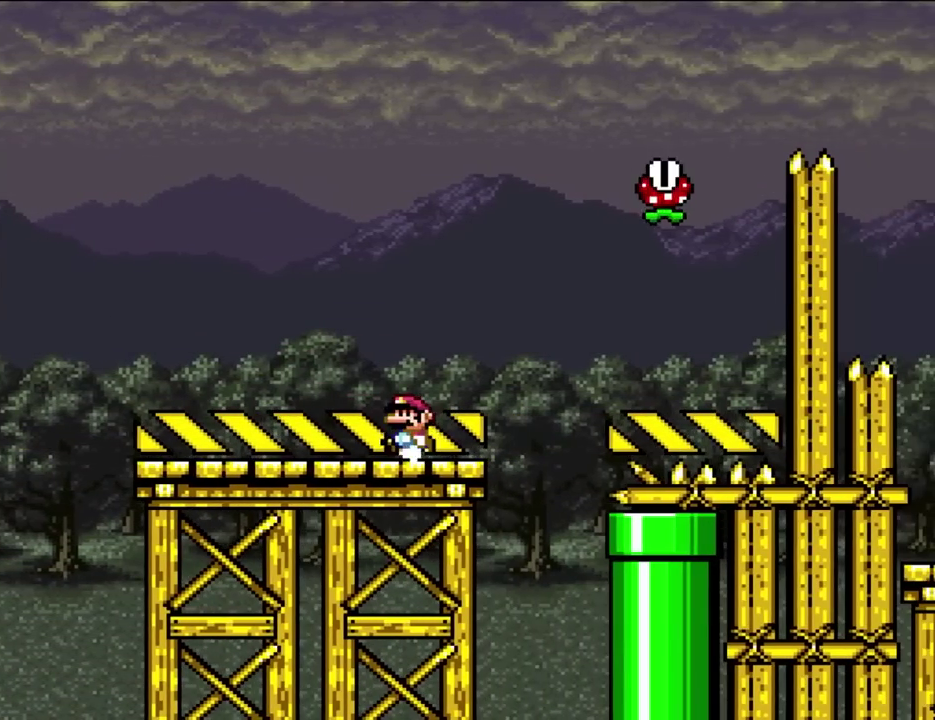
{"buttons": ["X", "DPAD_RIGHT"], "events": [[83, "DPAD_LEFT", "up"], [283, "DPAD_RIGHT", "down"], [317, "Y", "up"], [350, "X", "down"], [383, "DPAD_RIGHT", "up"], [500, "DPAD_RIGHT", "down"]]}
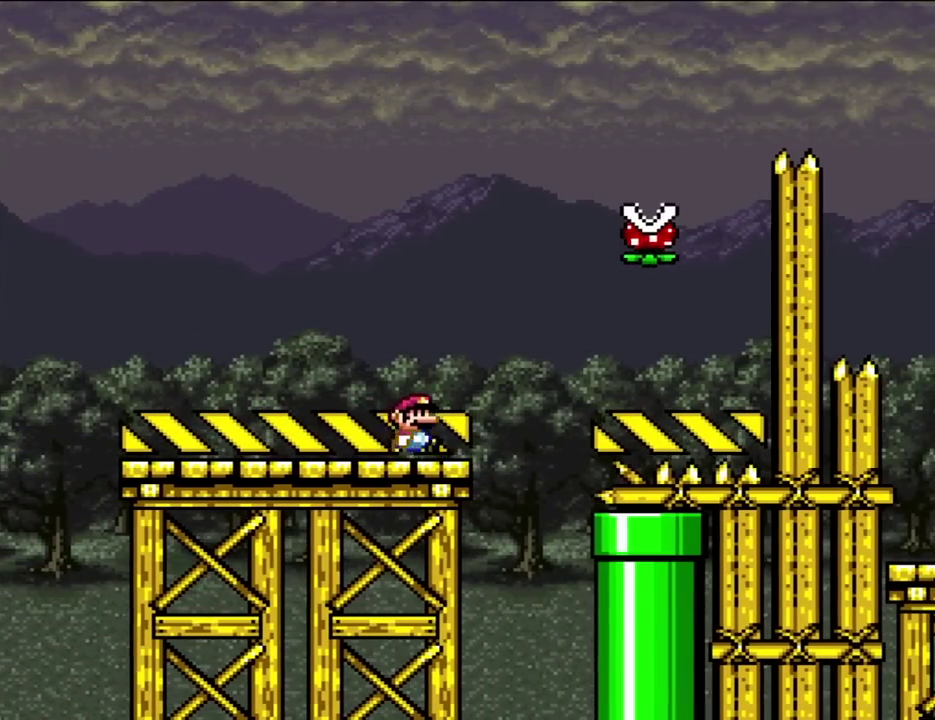
{"buttons": ["X", "DPAD_RIGHT"], "events": []}
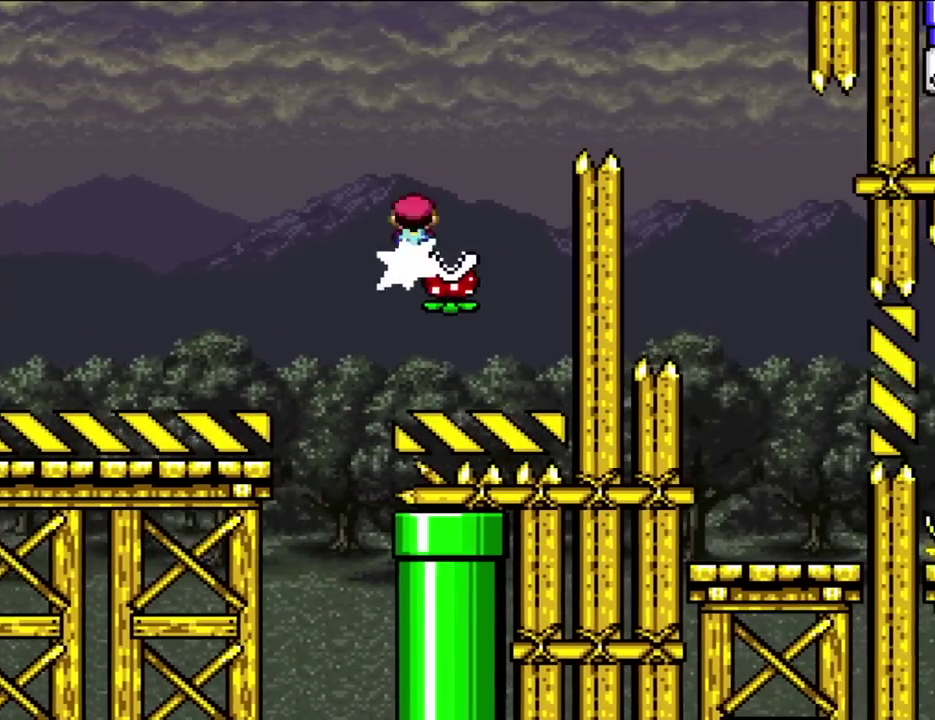
{"buttons": ["X", "DPAD_RIGHT"], "events": []}
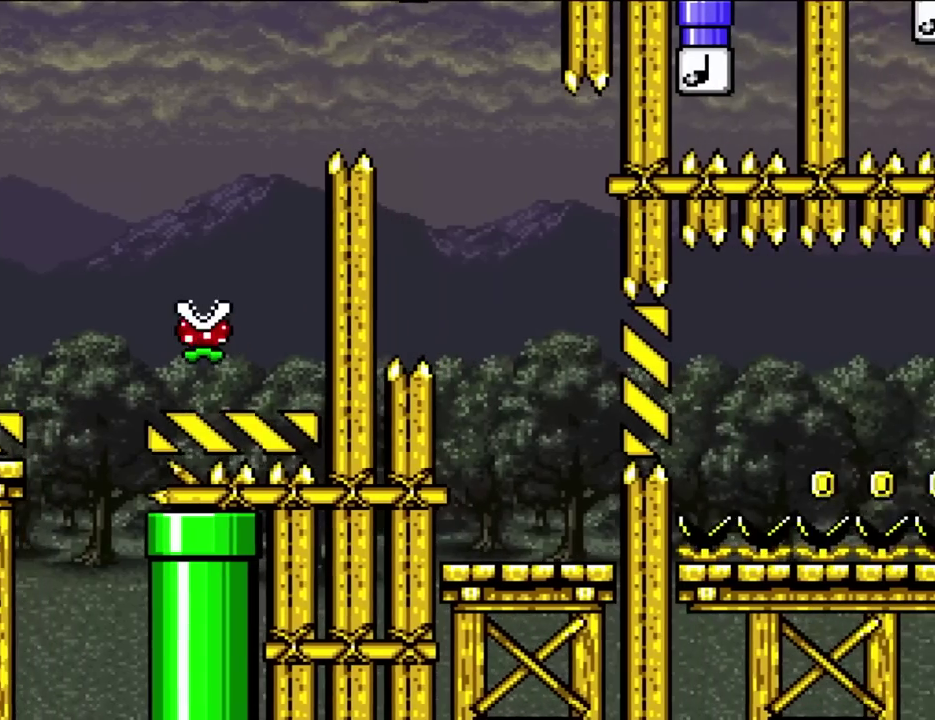
{"buttons": ["X", "DPAD_RIGHT"], "events": [[133, "DPAD_RIGHT", "up"], [167, "DPAD_LEFT", "down"], [267, "DPAD_UP", "down"], [317, "DPAD_LEFT", "up"], [317, "DPAD_RIGHT", "down"], [317, "DPAD_UP", "up"]]}
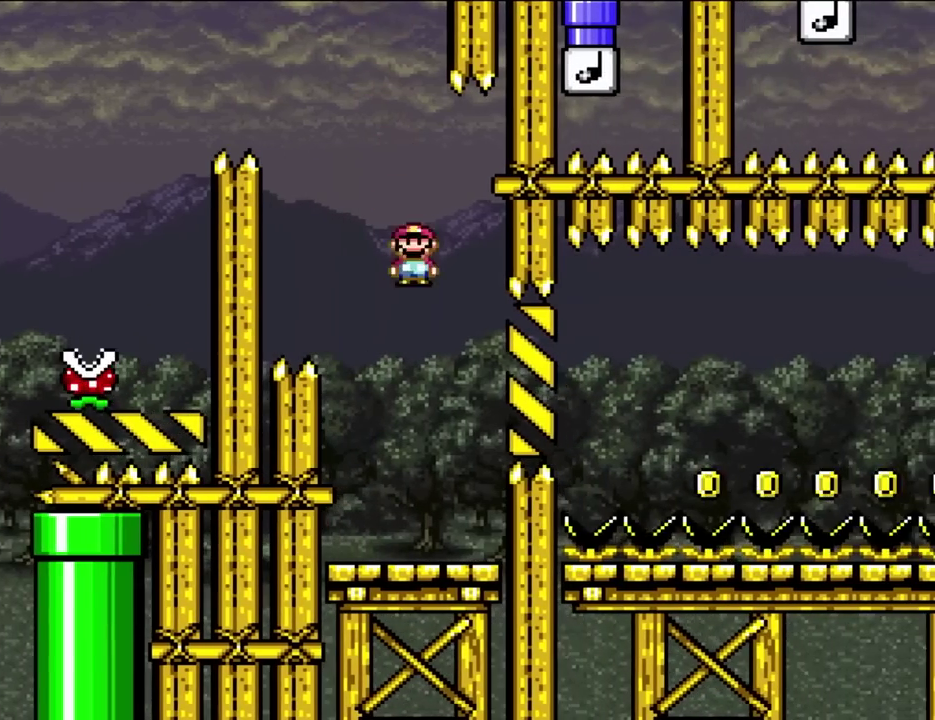
{"buttons": ["X"], "events": [[133, "DPAD_LEFT", "down"], [133, "DPAD_RIGHT", "up"], [317, "DPAD_LEFT", "up"]]}
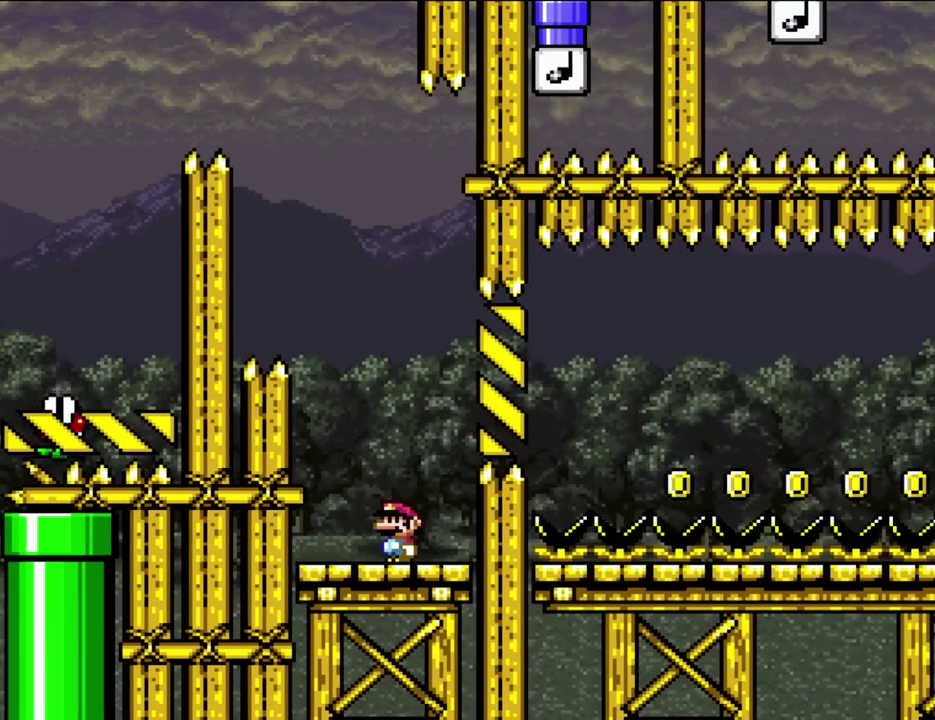
{"buttons": ["Y"], "events": [[50, "X", "up"], [50, "Y", "down"]]}
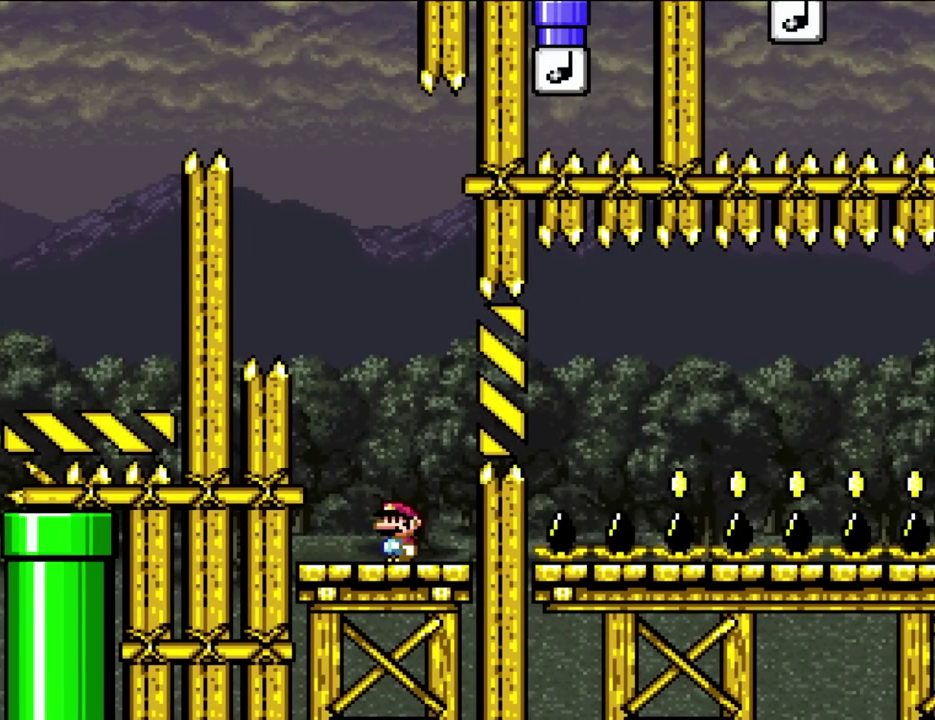
{"buttons": ["Y"], "events": []}
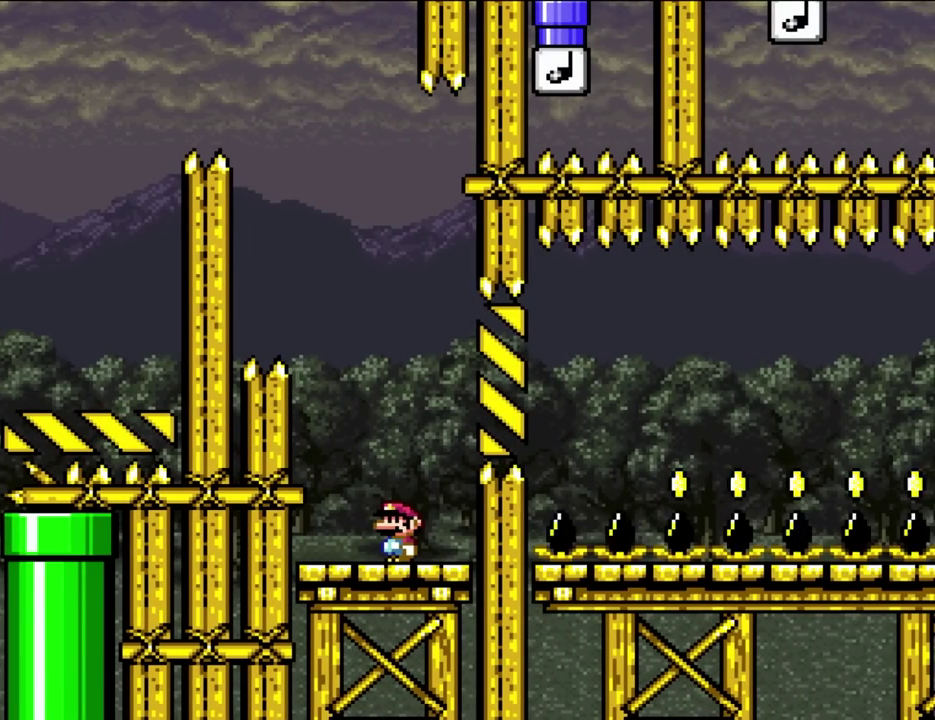
{"buttons": ["Y"], "events": []}
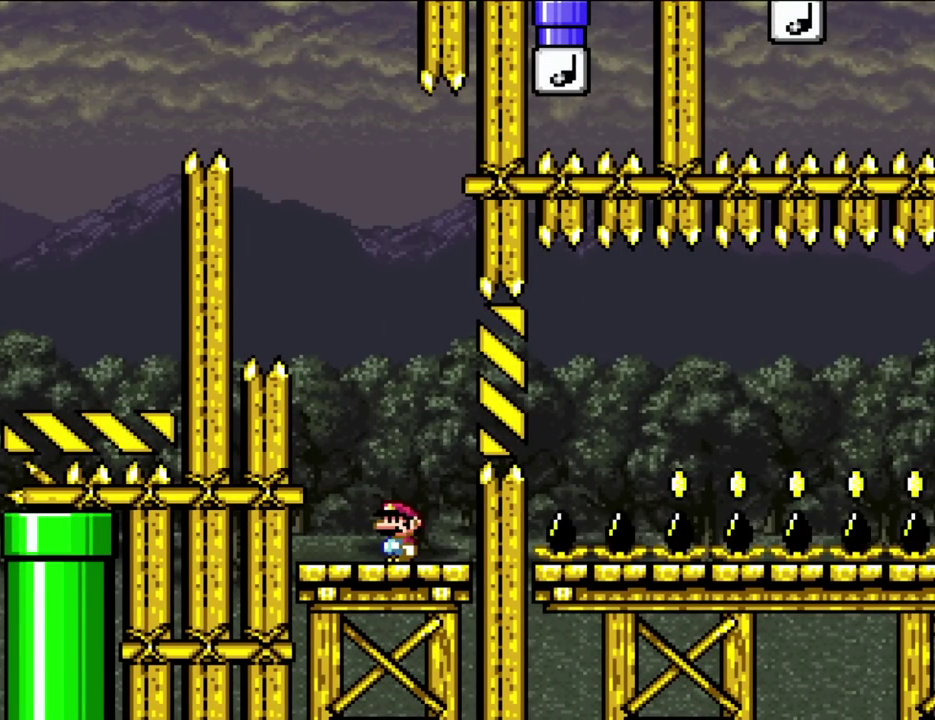
{"buttons": ["Y", "DPAD_DOWN"], "events": [[467, "DPAD_DOWN", "down"]]}
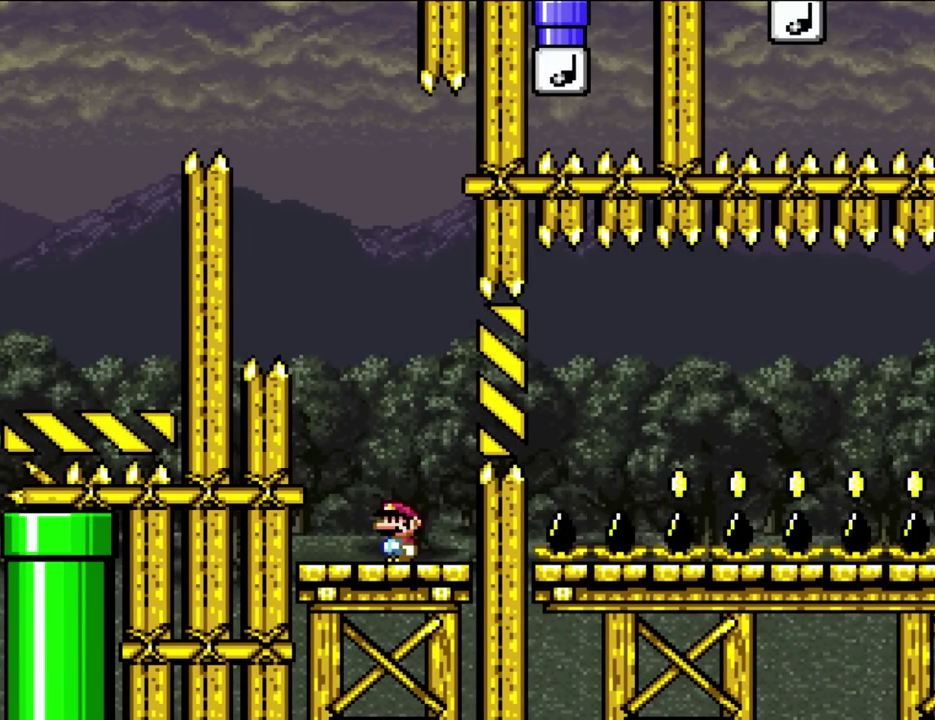
{"buttons": ["Y"], "events": [[83, "DPAD_DOWN", "up"]]}
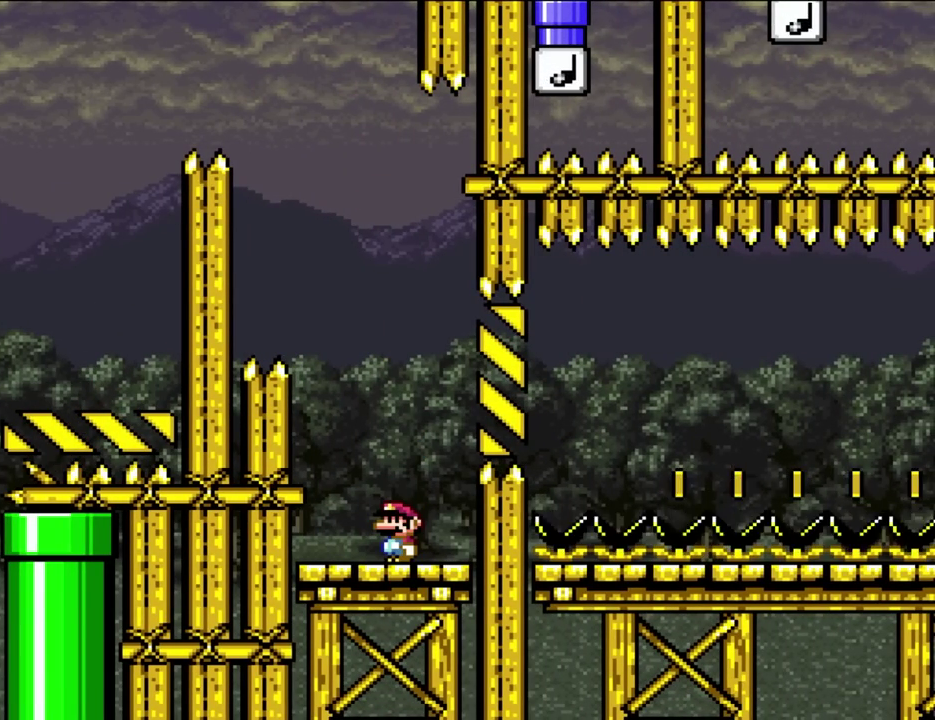
{"buttons": ["Y"], "events": []}
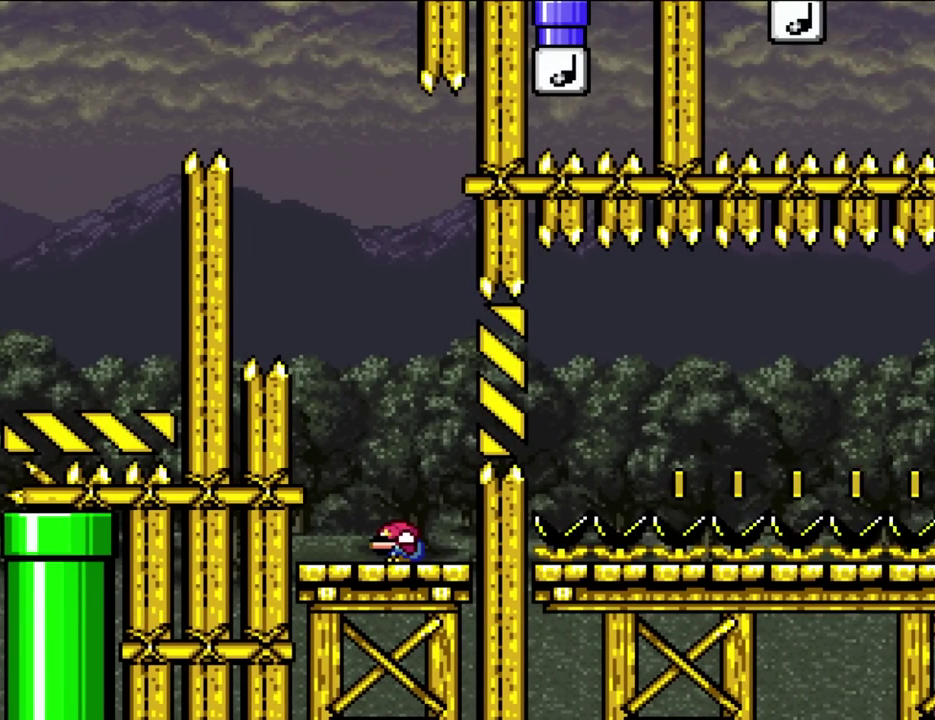
{"buttons": ["Y", "DPAD_DOWN"], "events": [[50, "DPAD_DOWN", "down"]]}
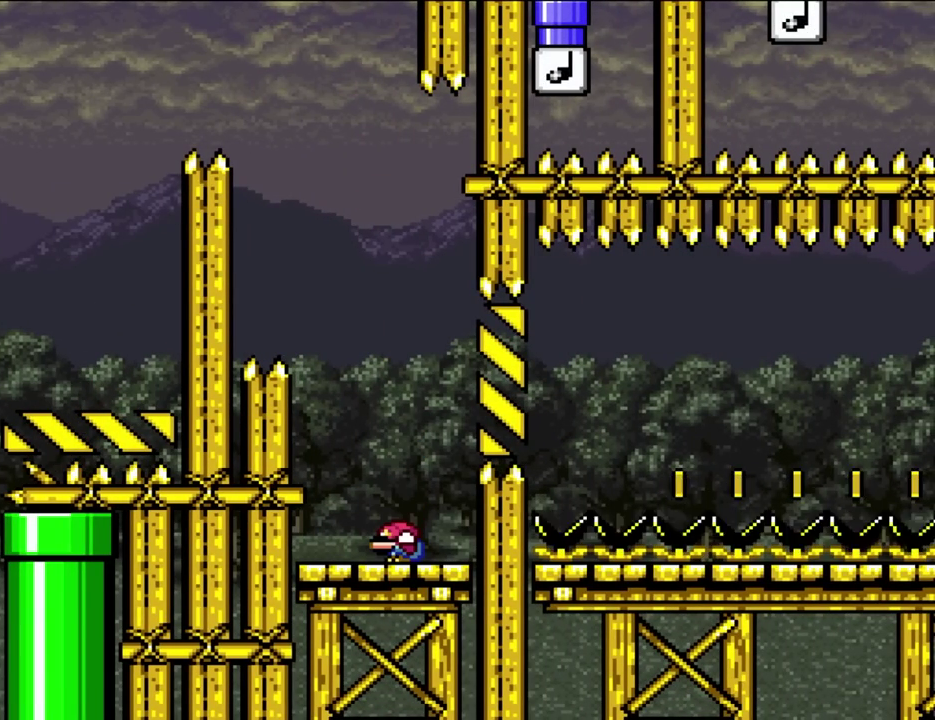
{"buttons": ["Y"], "events": [[317, "DPAD_DOWN", "up"]]}
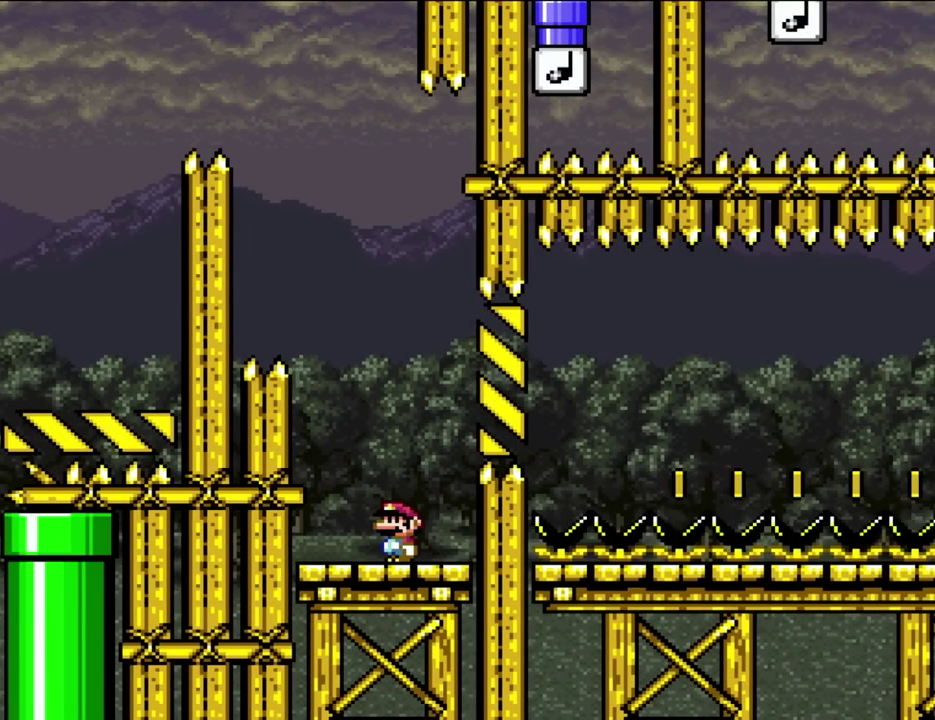
{"buttons": ["B", "Y", "DPAD_RIGHT"], "events": [[333, "DPAD_RIGHT", "down"], [467, "B", "down"]]}
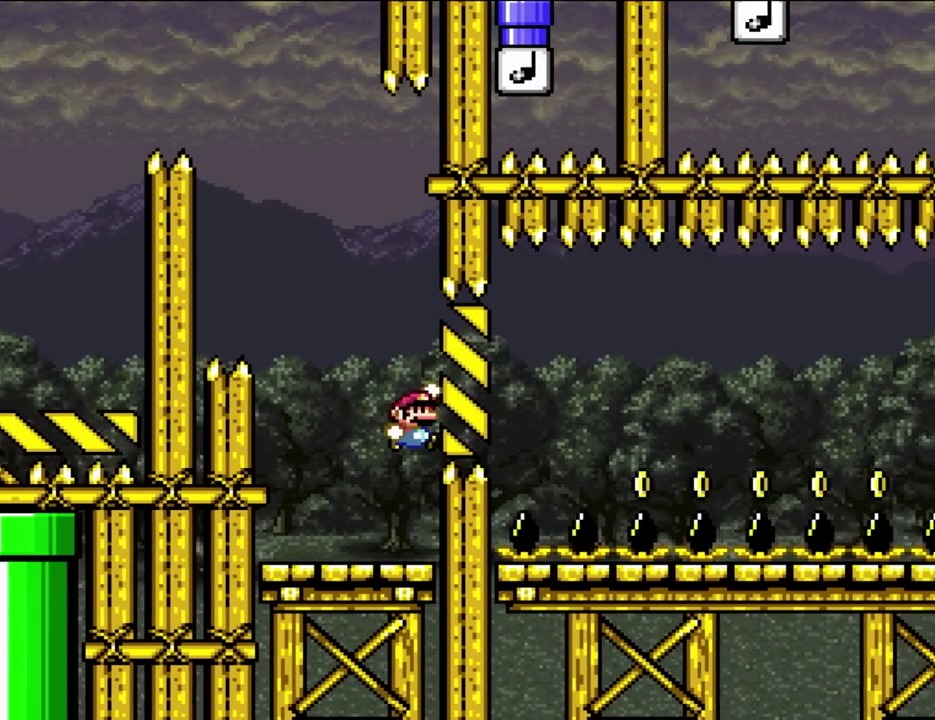
{"buttons": ["B", "Y", "DPAD_RIGHT"], "events": []}